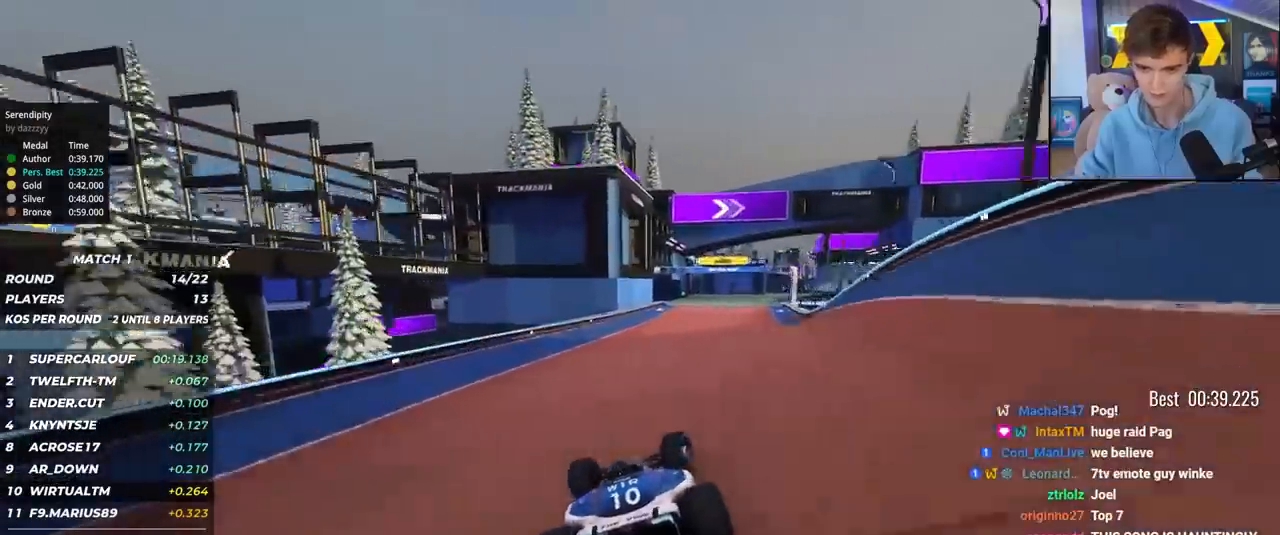
Gameplay with keyboard; each line is a JSON object with the keys held at the frame after it. "events" lists presses ("down") and releases ("up") of "brake", "down", "left", "right" and "up" between this image and that frame as [ms after this image, input, new state], when the widget could be followed in between. No other keys are recorded. Mouse input is not recorded. Key names are as the overlay labels them; some are game actions (e.g. jump) rather than physical keys.
{"keys": ["up"], "events": [[117, "right", "up"], [300, "right", "down"], [483, "right", "up"]]}
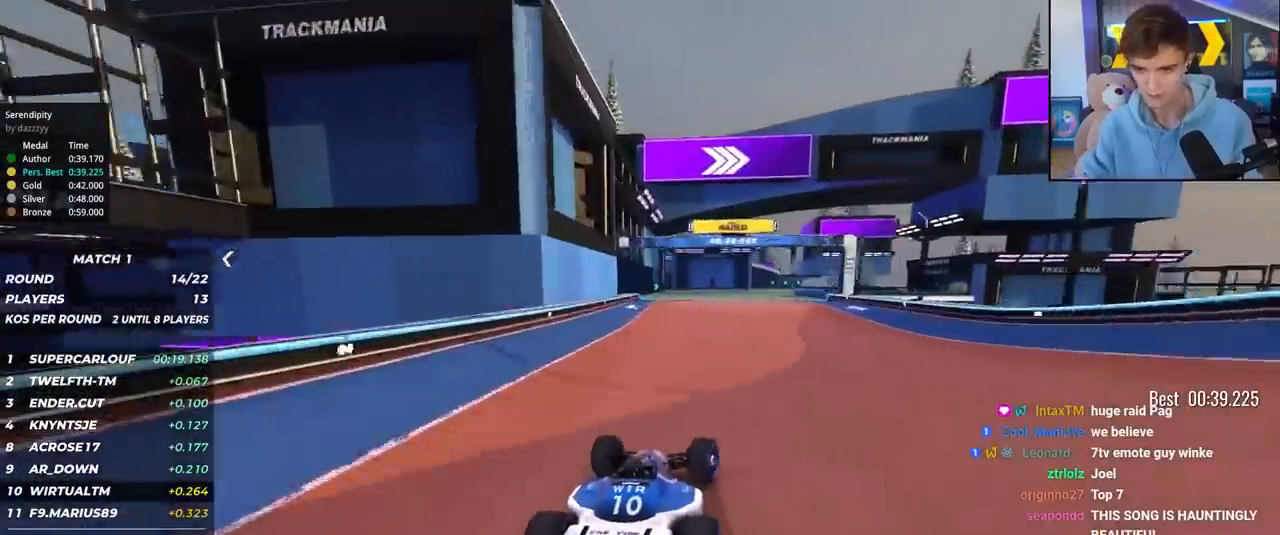
{"keys": ["up"], "events": [[83, "right", "down"], [500, "right", "up"]]}
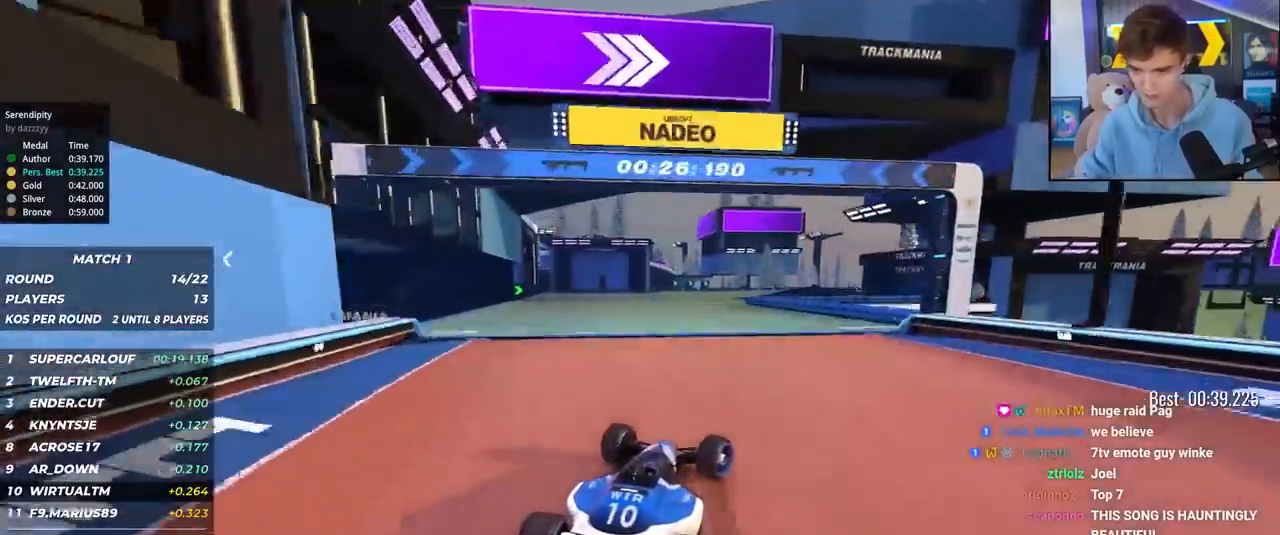
{"keys": ["right", "up"], "events": [[183, "brake", "down"], [233, "brake", "up"], [417, "right", "down"]]}
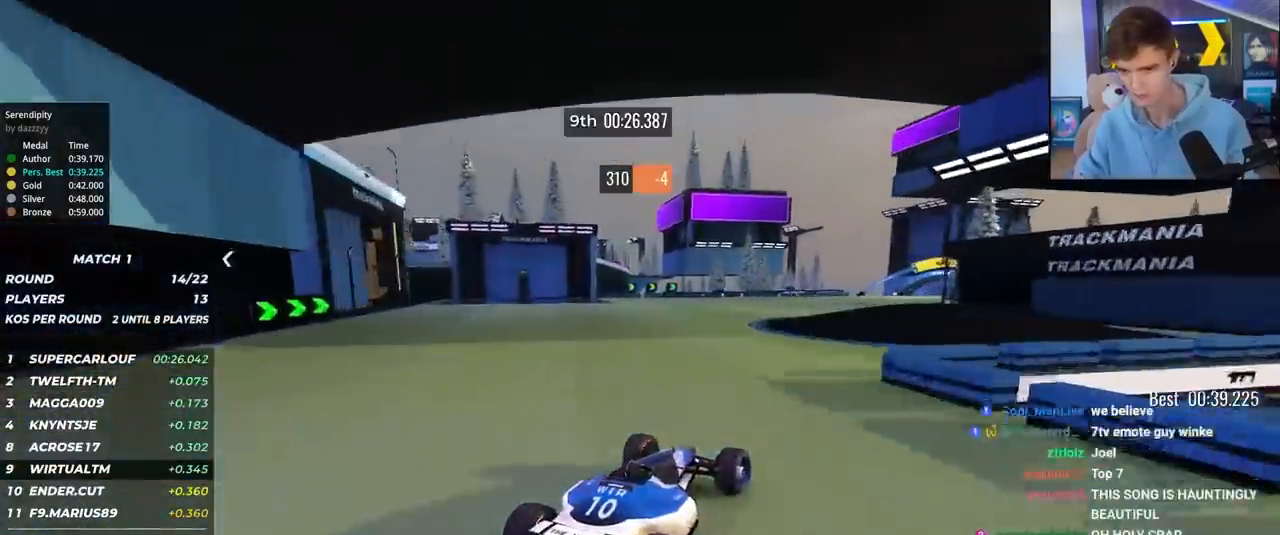
{"keys": ["right", "up"], "events": [[17, "right", "up"], [250, "right", "down"], [350, "right", "up"], [483, "right", "down"]]}
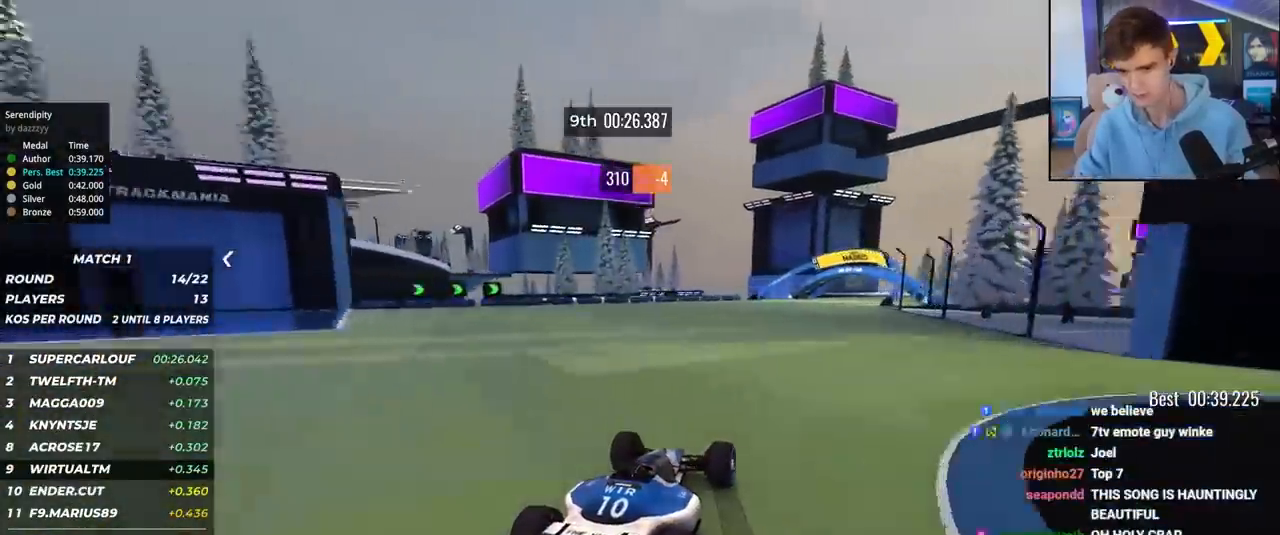
{"keys": ["right", "up"], "events": [[117, "right", "up"], [317, "right", "down"]]}
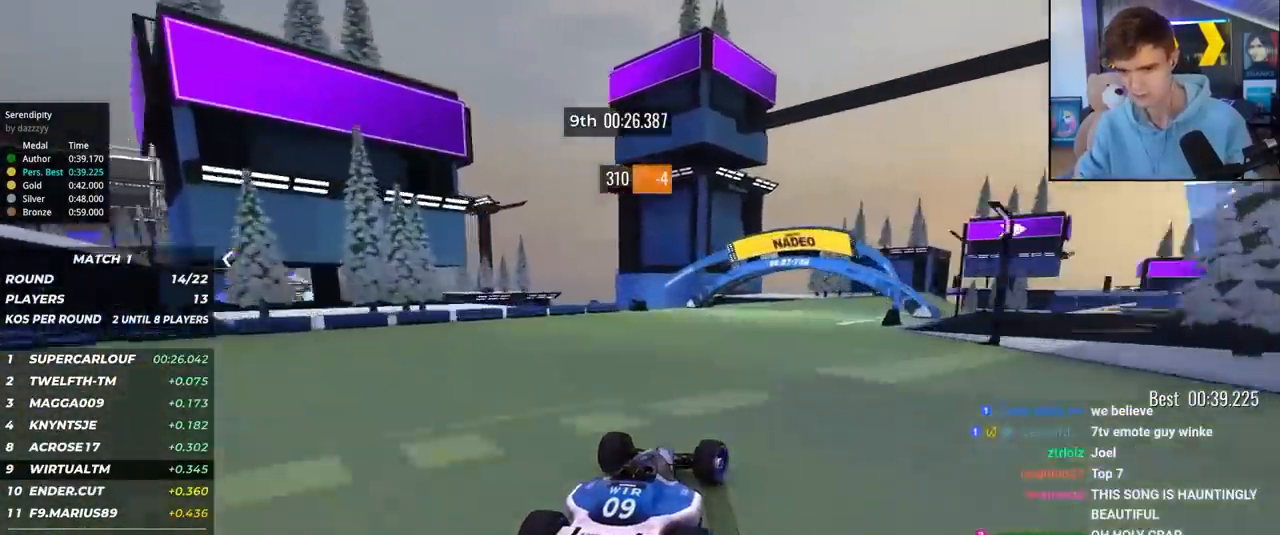
{"keys": ["up"], "events": [[333, "right", "up"]]}
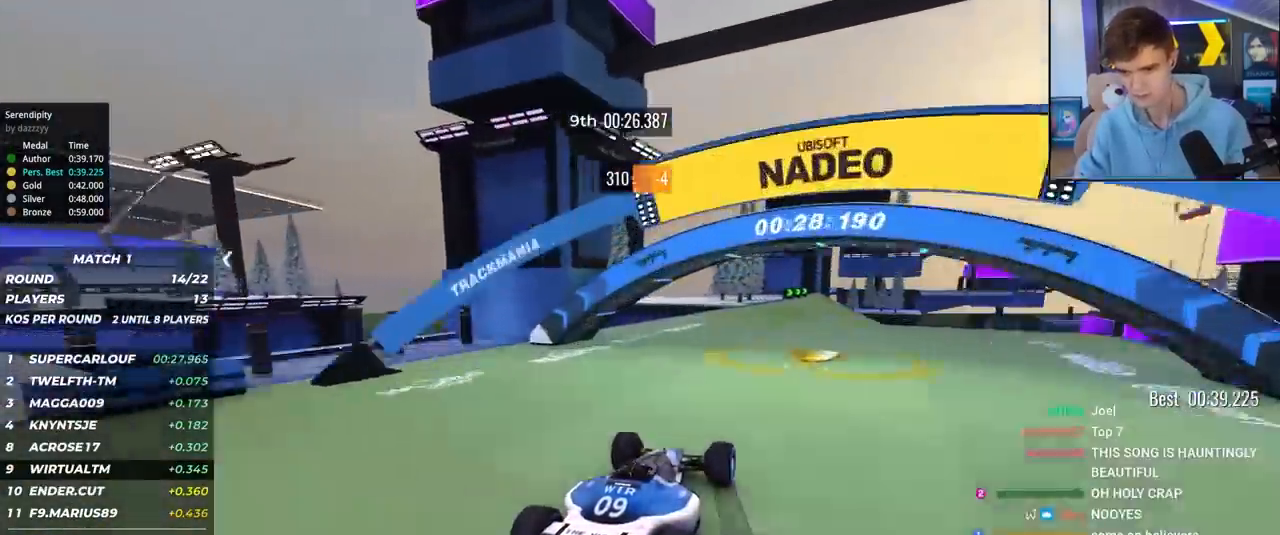
{"keys": ["right", "up"], "events": [[100, "right", "down"]]}
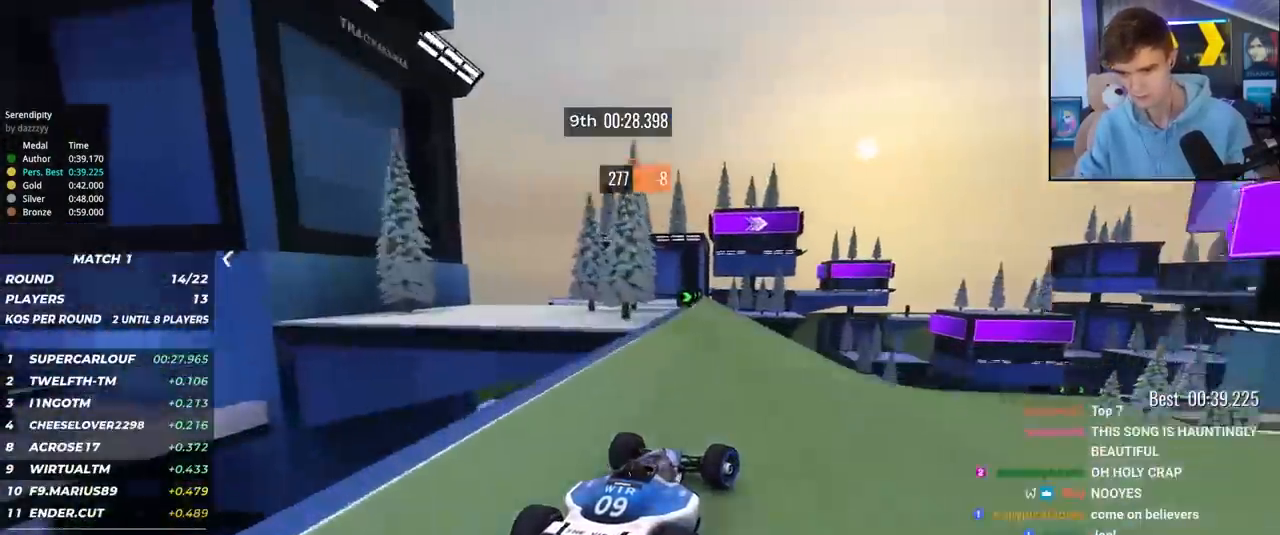
{"keys": ["right", "up"], "events": []}
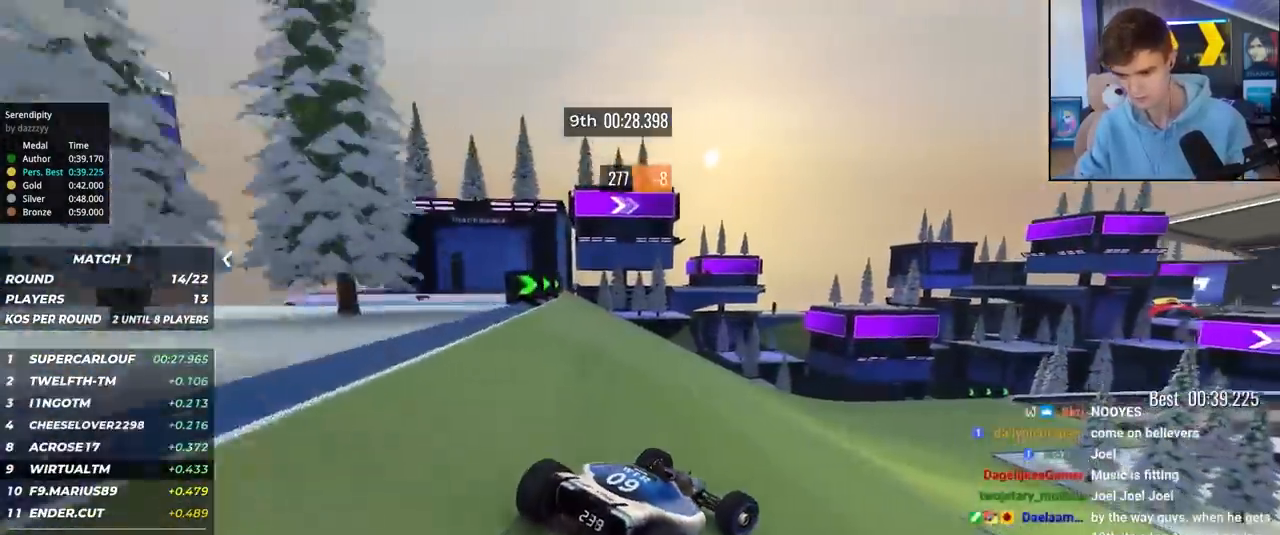
{"keys": ["up"], "events": [[100, "right", "up"], [283, "right", "down"], [467, "right", "up"]]}
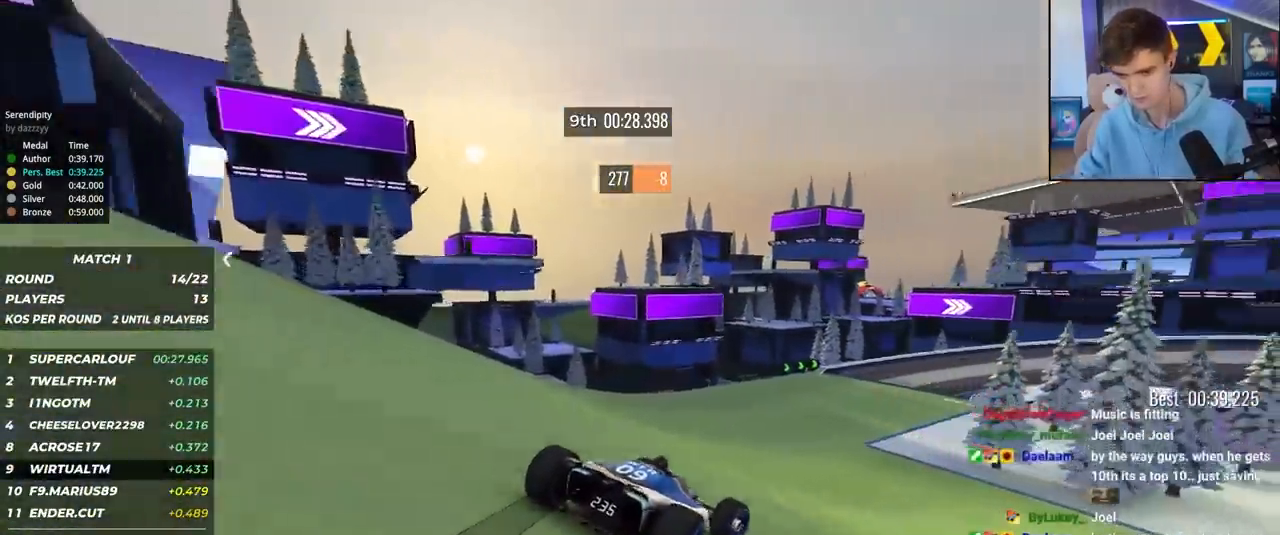
{"keys": ["right", "up"], "events": [[67, "right", "down"], [200, "right", "up"], [300, "right", "down"]]}
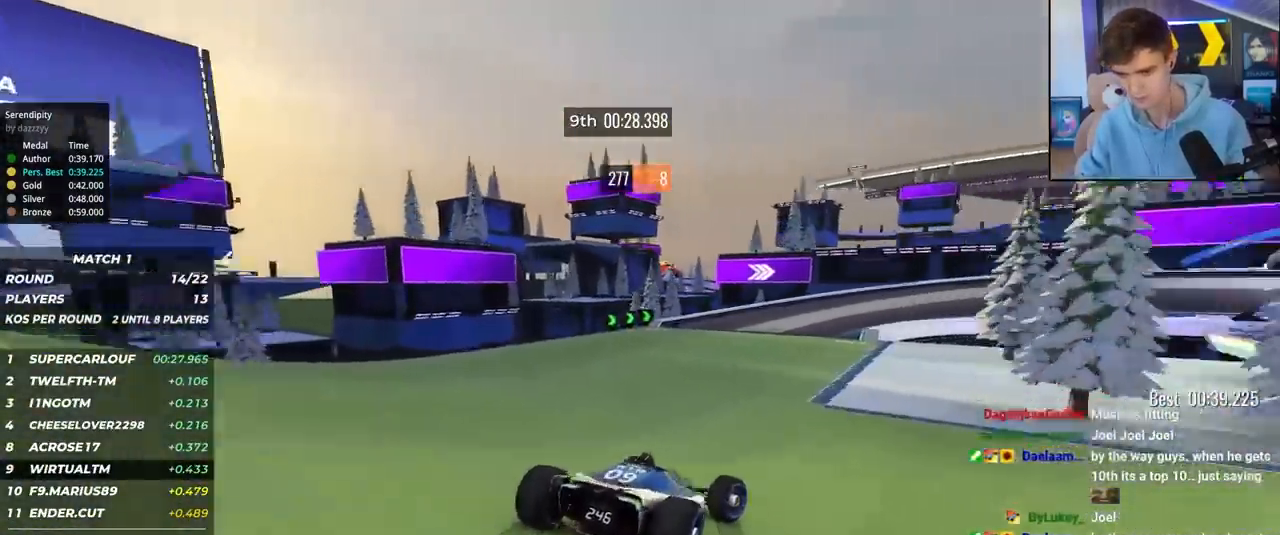
{"keys": ["right", "up"], "events": [[167, "right", "up"], [350, "right", "down"]]}
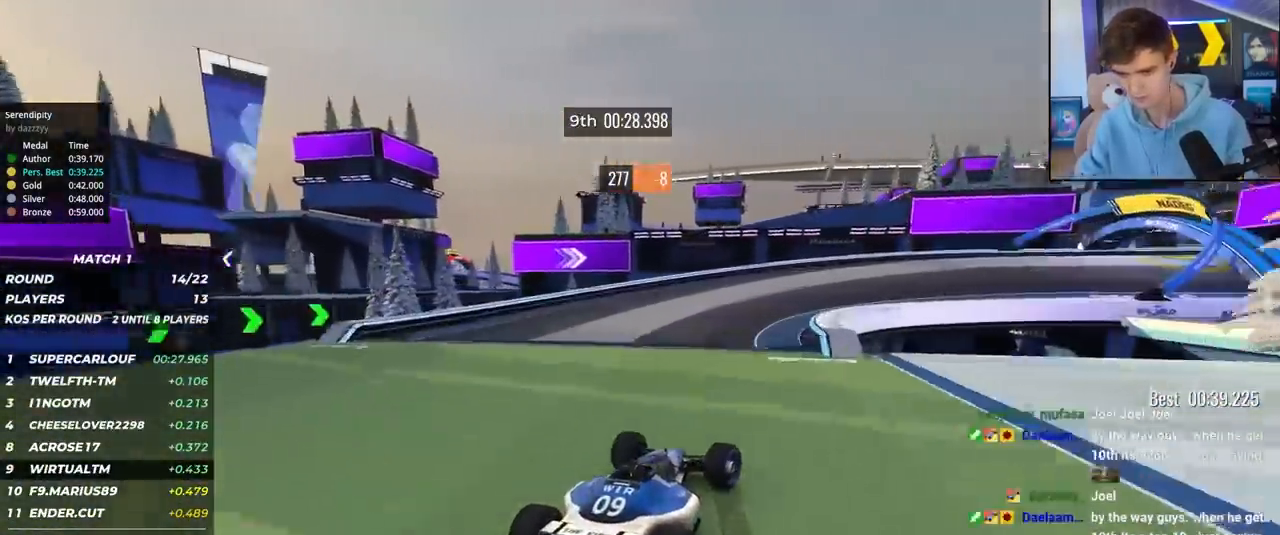
{"keys": ["right", "up"], "events": [[50, "right", "up"], [83, "right", "down"], [233, "right", "up"], [283, "right", "down"]]}
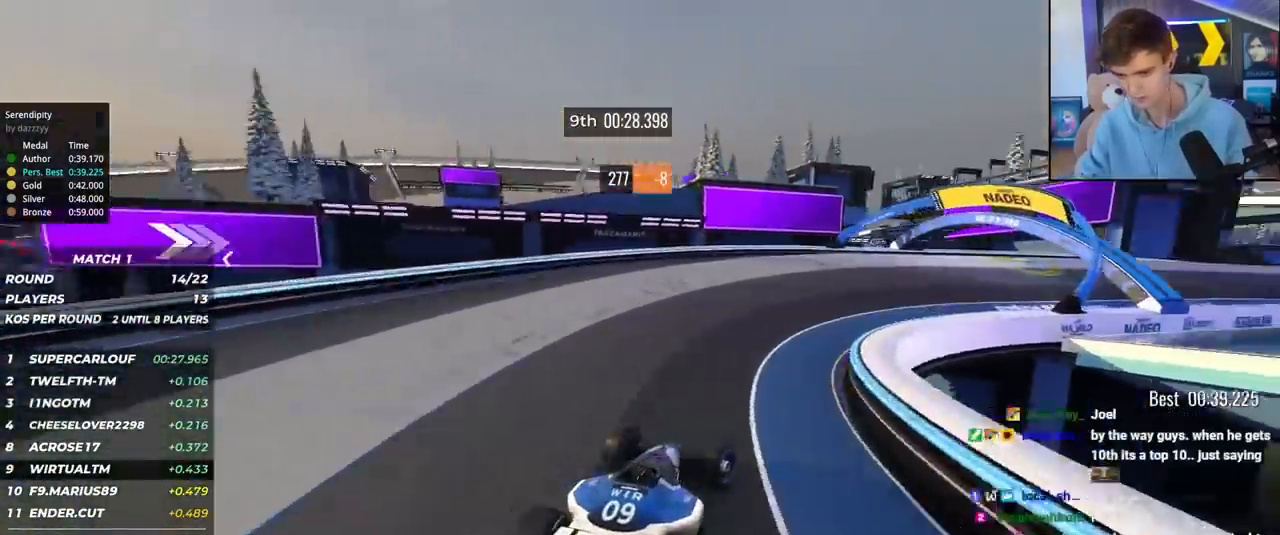
{"keys": ["right", "up"], "events": [[300, "right", "up"], [333, "right", "down"]]}
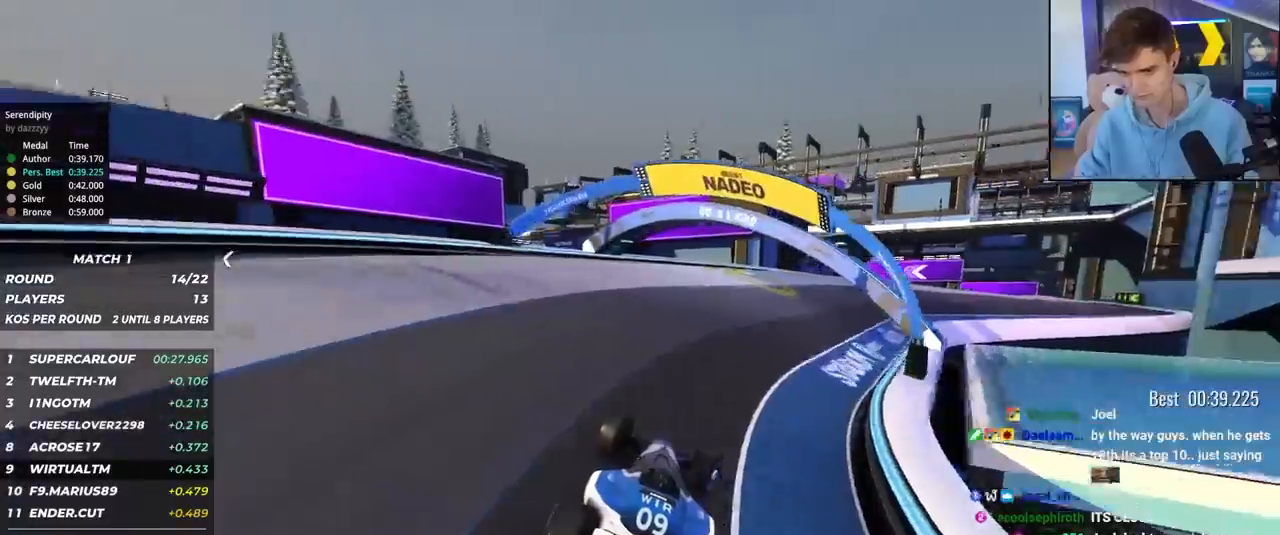
{"keys": ["up"], "events": [[117, "right", "up"], [217, "right", "down"], [450, "right", "up"]]}
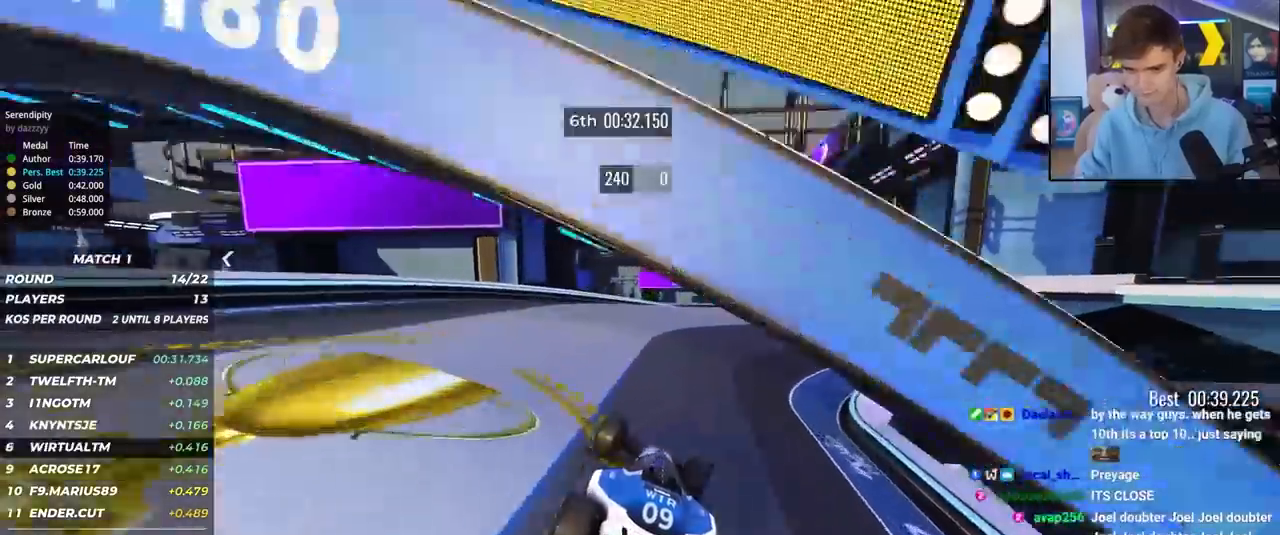
{"keys": ["up"], "events": [[50, "right", "down"], [467, "right", "up"]]}
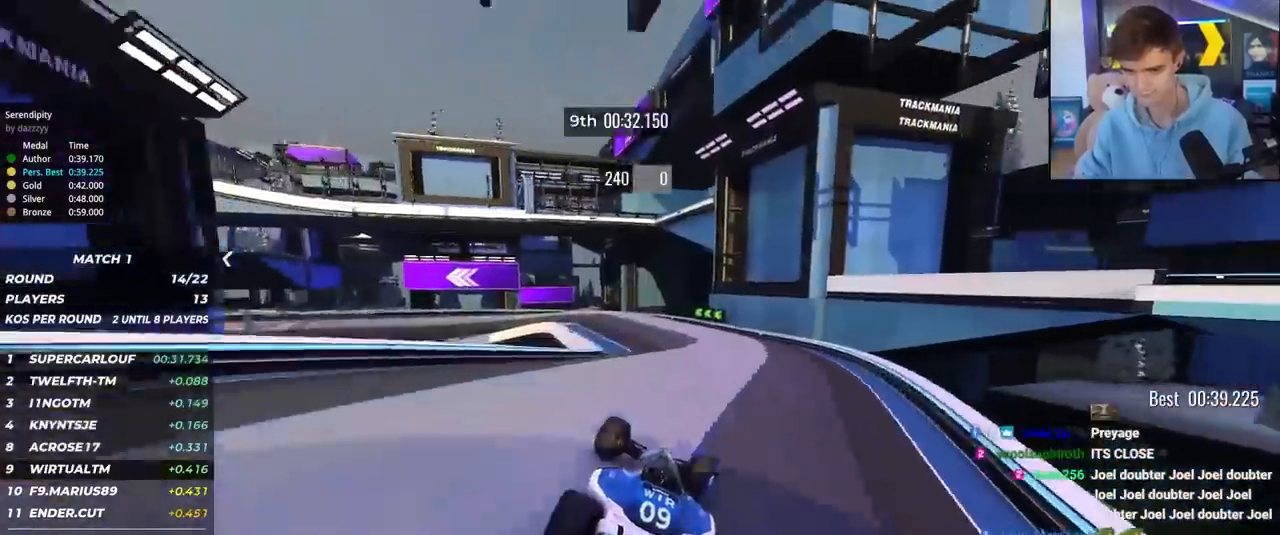
{"keys": ["left", "up"], "events": [[17, "left", "down"]]}
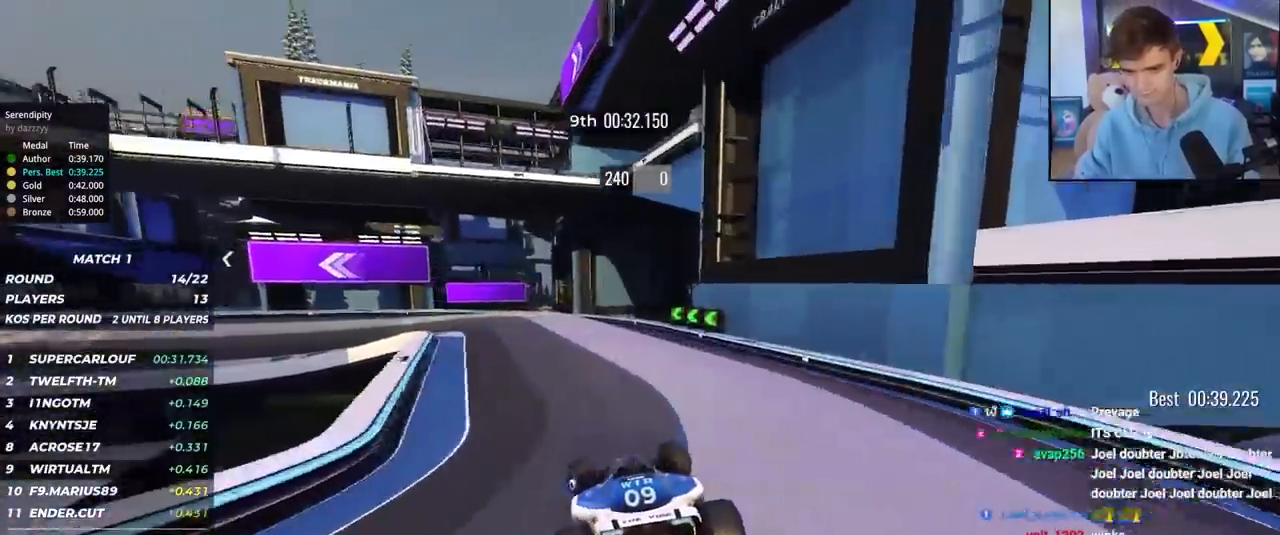
{"keys": ["brake", "left", "up"], "events": [[83, "brake", "down"]]}
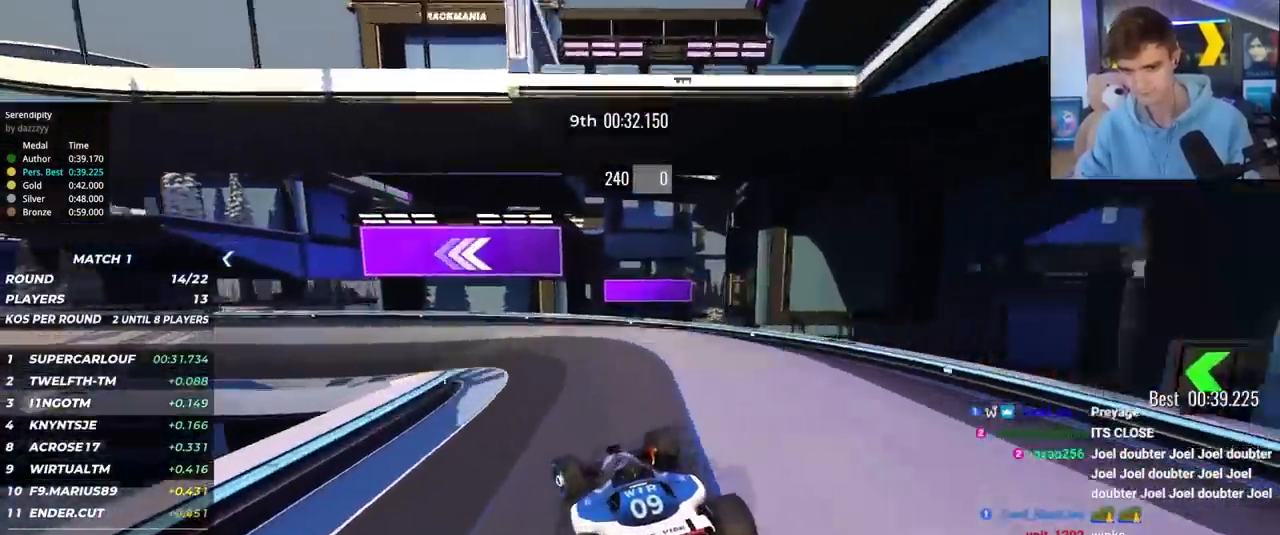
{"keys": ["left", "up"], "events": [[50, "brake", "up"], [100, "up", "up"], [167, "up", "down"]]}
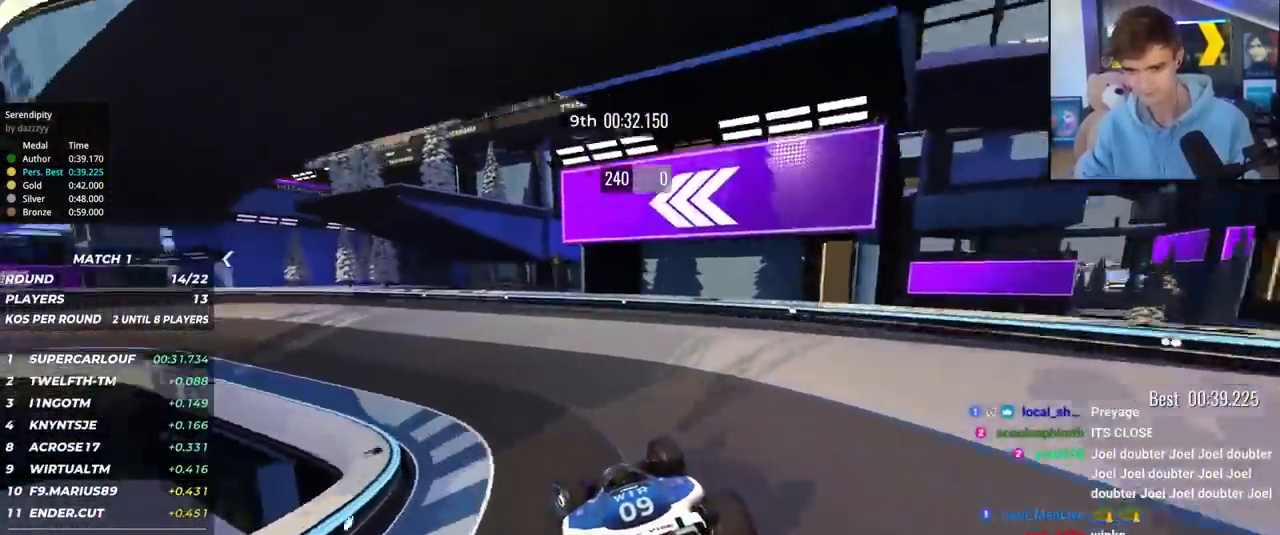
{"keys": ["left", "up"], "events": [[150, "brake", "down"], [200, "brake", "up"]]}
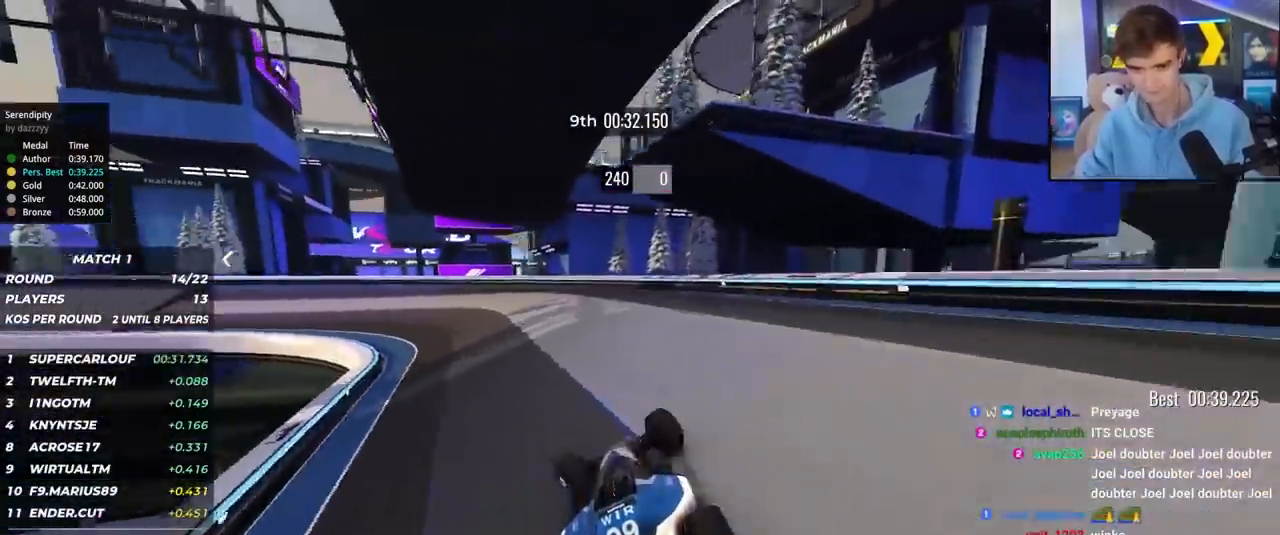
{"keys": ["left", "up"], "events": []}
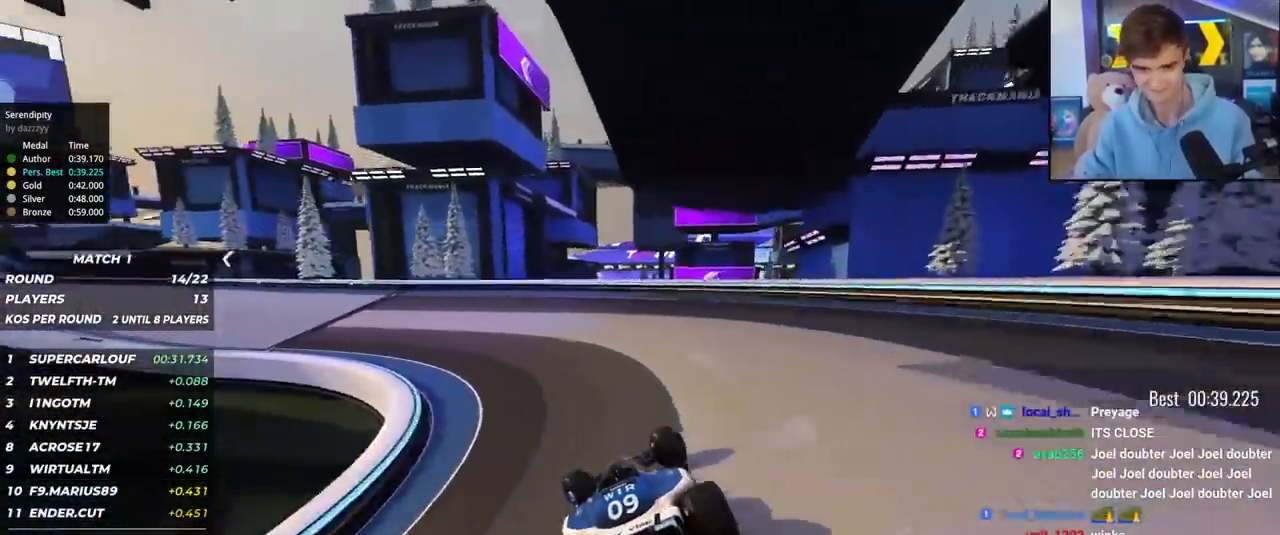
{"keys": ["left", "up"], "events": []}
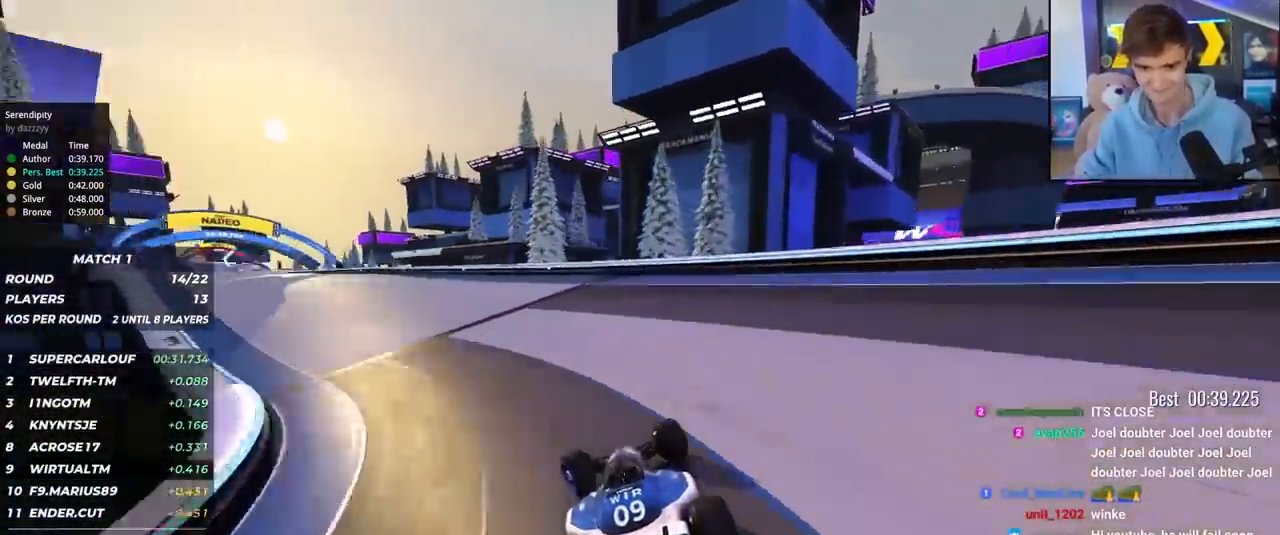
{"keys": ["left", "up"], "events": []}
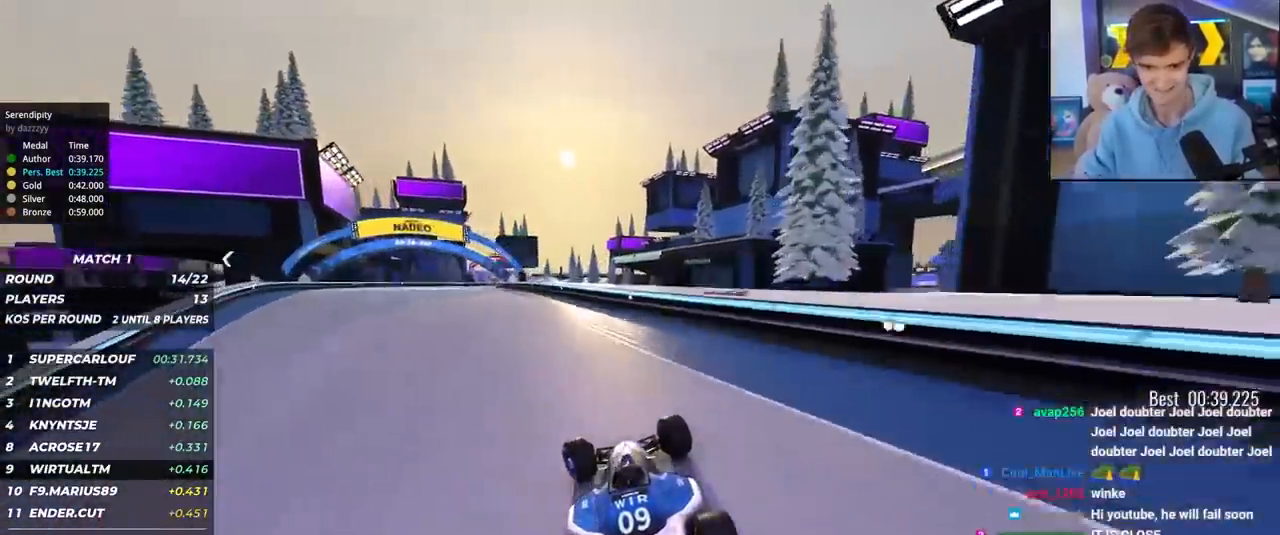
{"keys": ["up"], "events": [[217, "left", "up"], [317, "right", "down"], [400, "right", "up"]]}
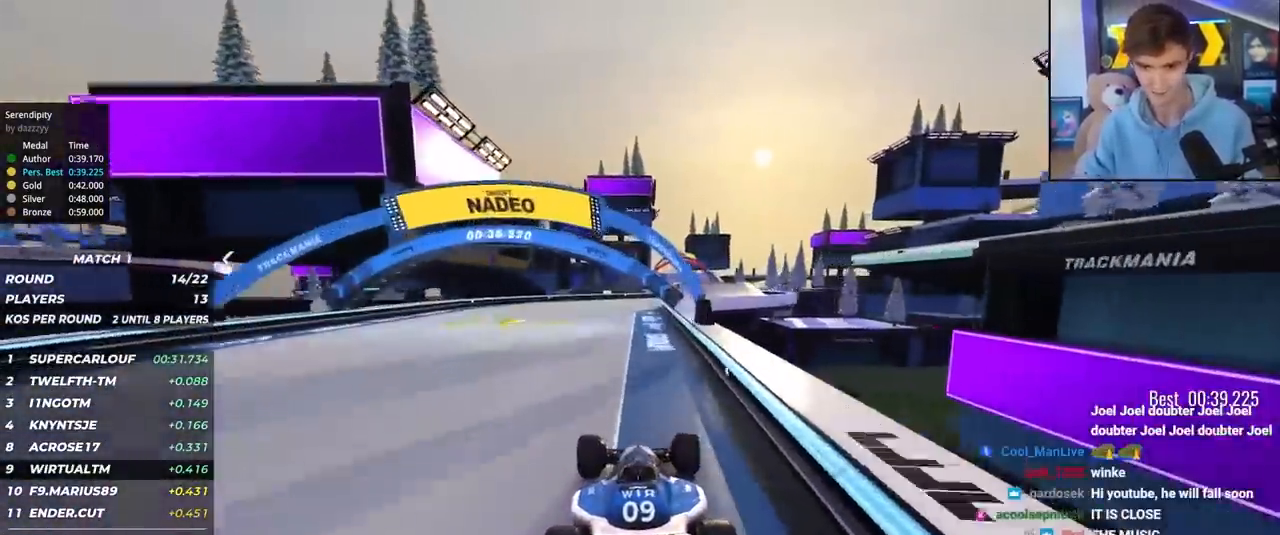
{"keys": ["right", "up"], "events": [[333, "right", "down"]]}
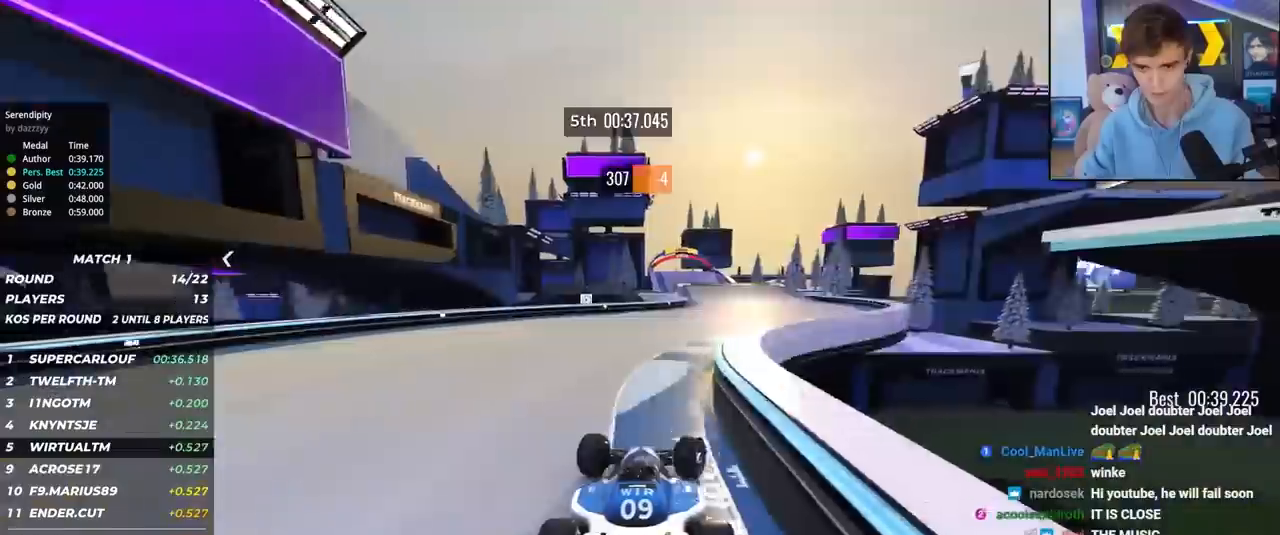
{"keys": ["up"], "events": [[100, "right", "up"], [250, "left", "down"], [300, "left", "up"]]}
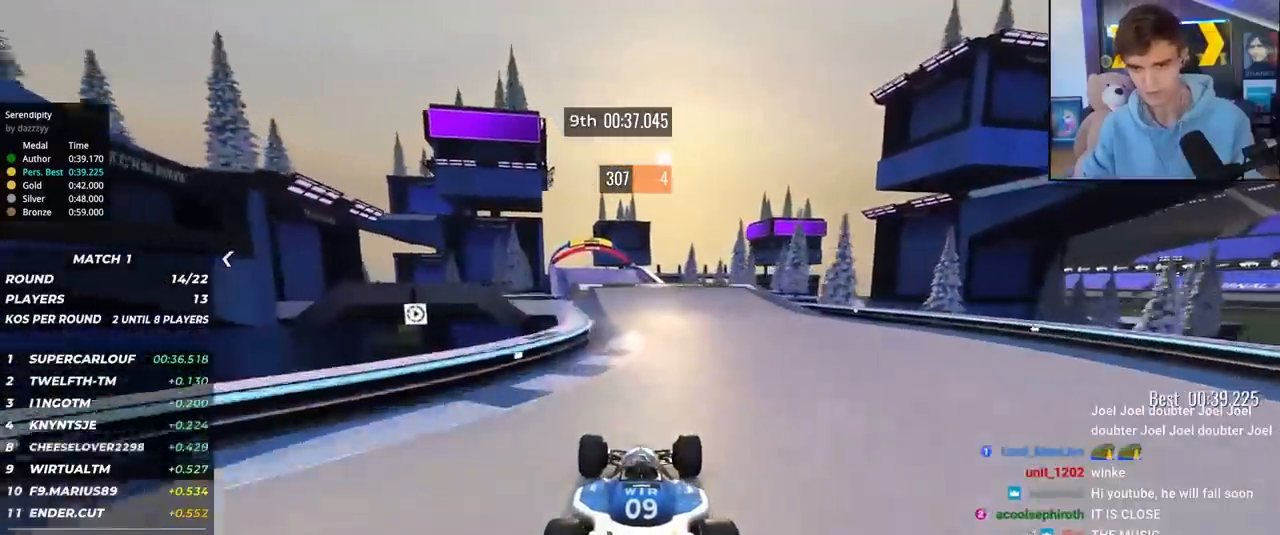
{"keys": ["up"], "events": [[67, "left", "down"], [267, "left", "up"], [400, "right", "down"], [450, "right", "up"]]}
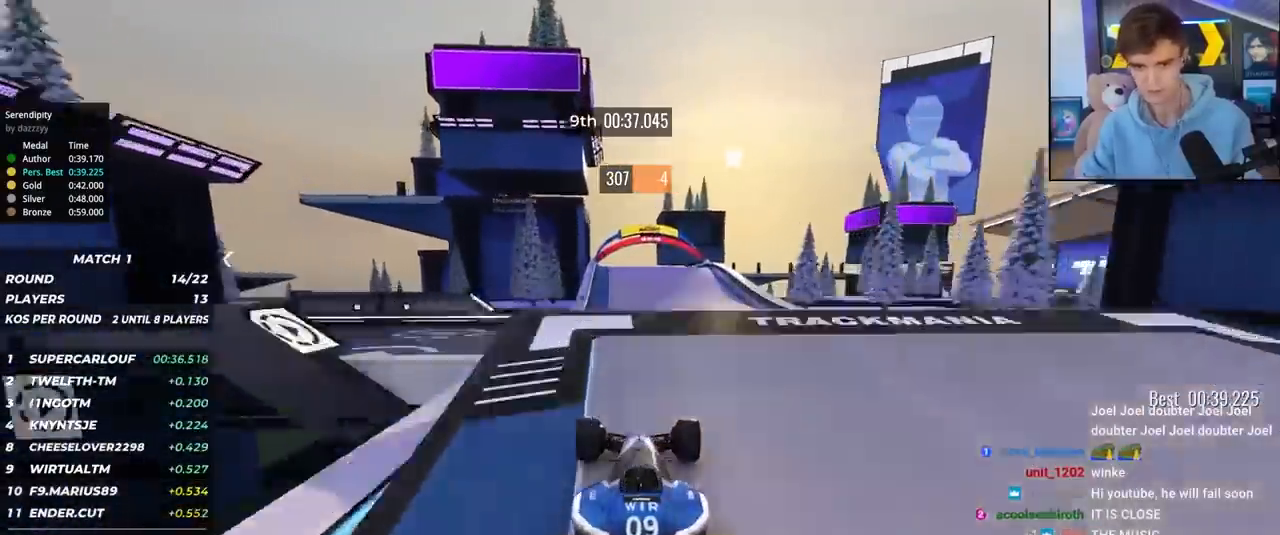
{"keys": ["left", "right", "up"], "events": [[317, "right", "down"], [417, "left", "down"]]}
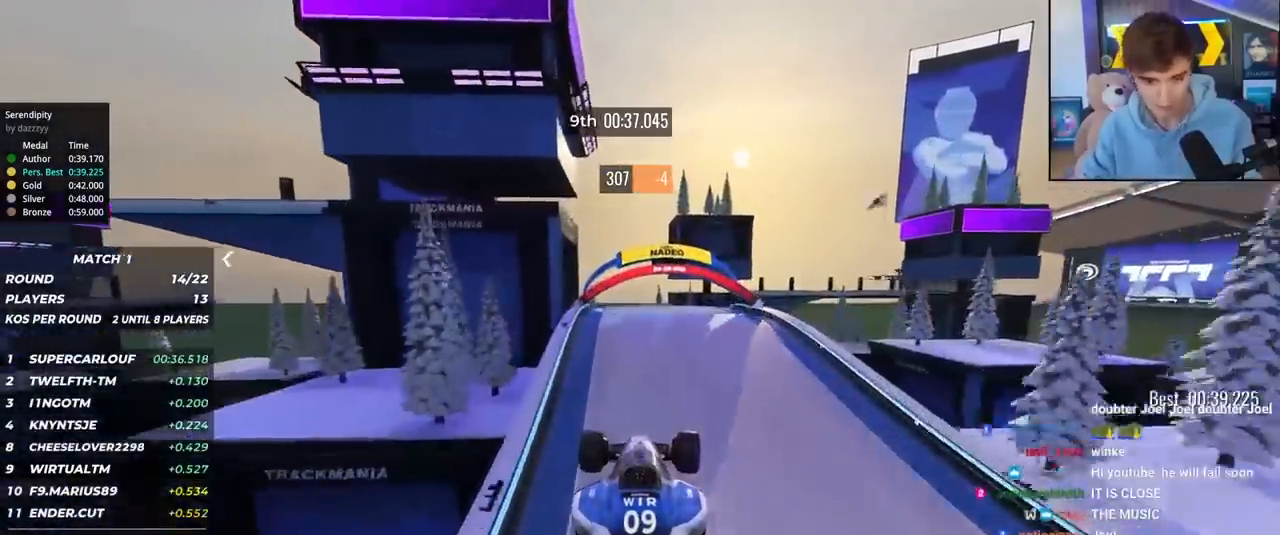
{"keys": ["right", "up"], "events": [[17, "left", "up"]]}
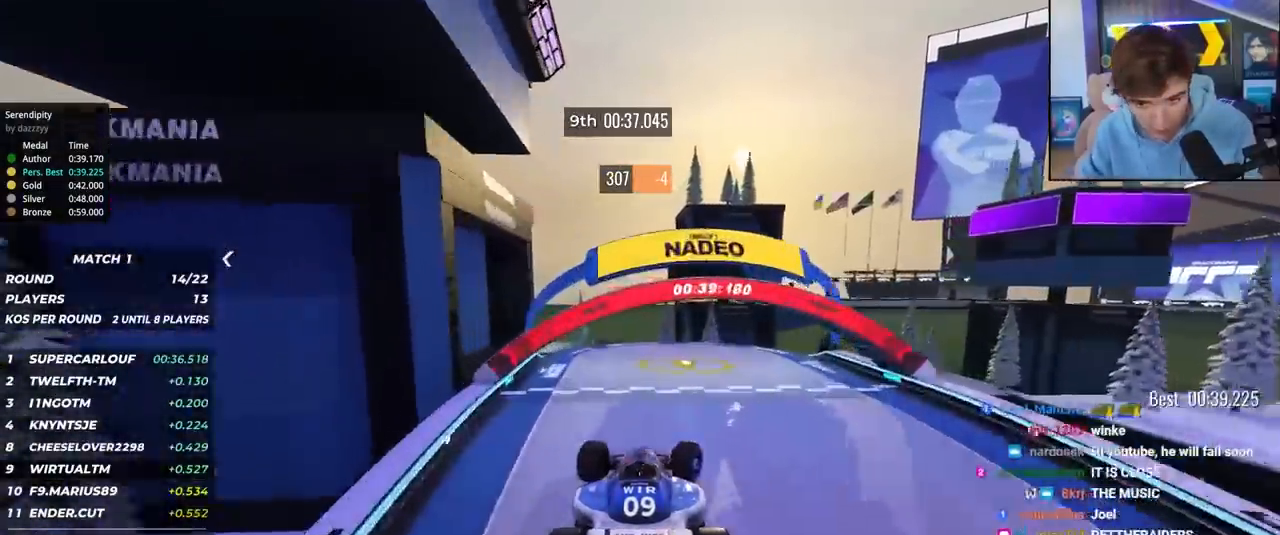
{"keys": ["right", "up"], "events": []}
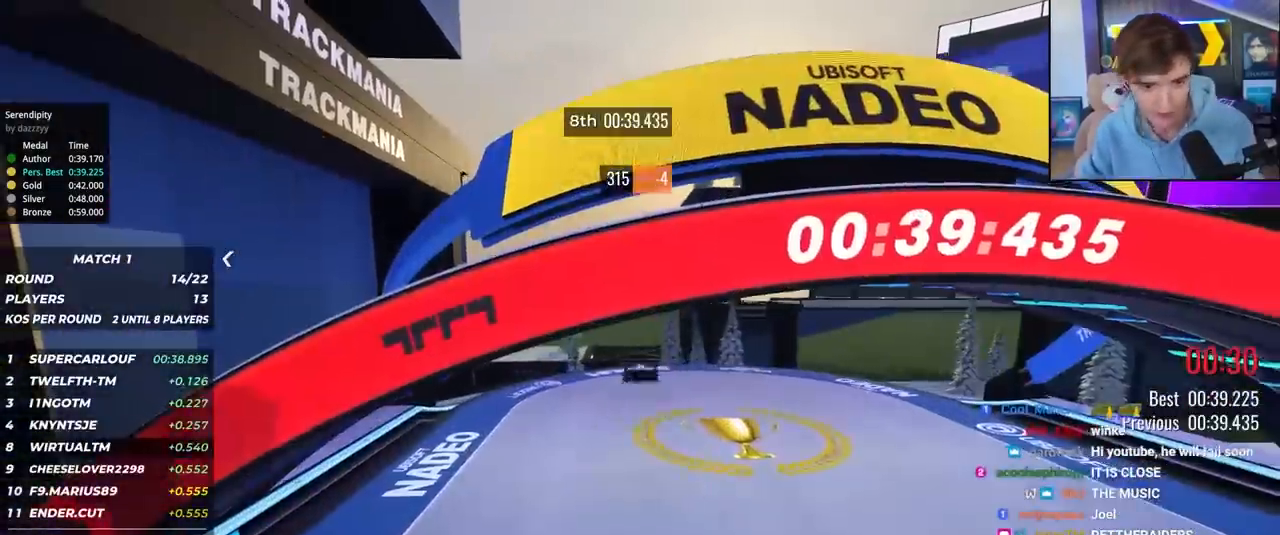
{"keys": [], "events": [[100, "up", "up"], [133, "right", "up"]]}